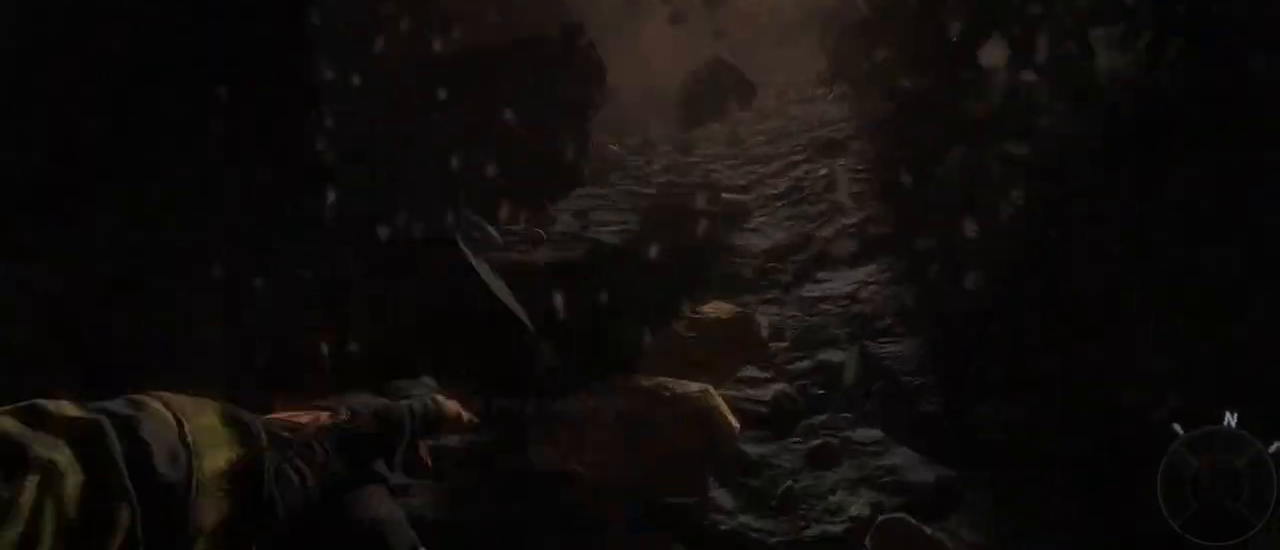
Gameplay with keyboard and mouse; each line is a JSON object with the keys and mouse buttons held at the frame after it. "events" lists presses ("down") and releases ("up") of "1", "2", "3", "4", "5", "a", "alt", "c", "caps_lock", "ctrl", "d", "e", "f", "g", "q", "r", "s", "shift", "space", "t", "tab", "v", "w", "x", "z", "mouse_left", "mouse_wheel" and "mouse_right" between this image and that frame as [ms after this image, input, new state], when the widget could be followed in between. "mouse_left", "mouse_wheel", "mouse_right" = the "left", "wheel", "right" buttons of the "mouse" list. No other keys are recorded. "wheel" means that the mouse wheel is clicked or scrolled. Not read: mouse_move.
{"keys": ["w"], "mouse": [], "events": []}
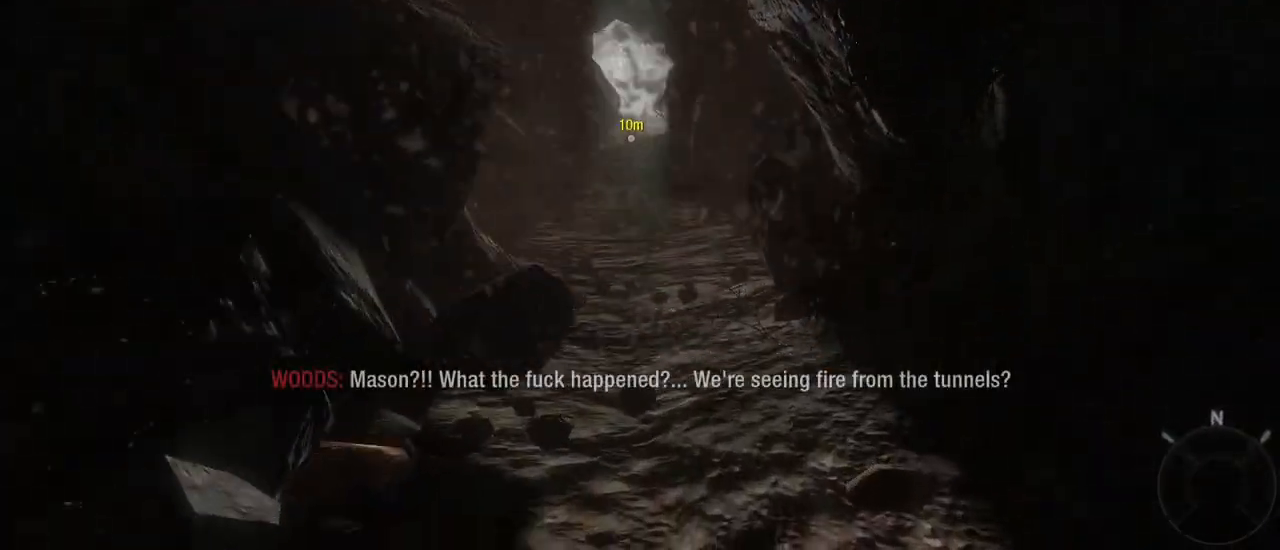
{"keys": ["w"], "mouse": [], "events": []}
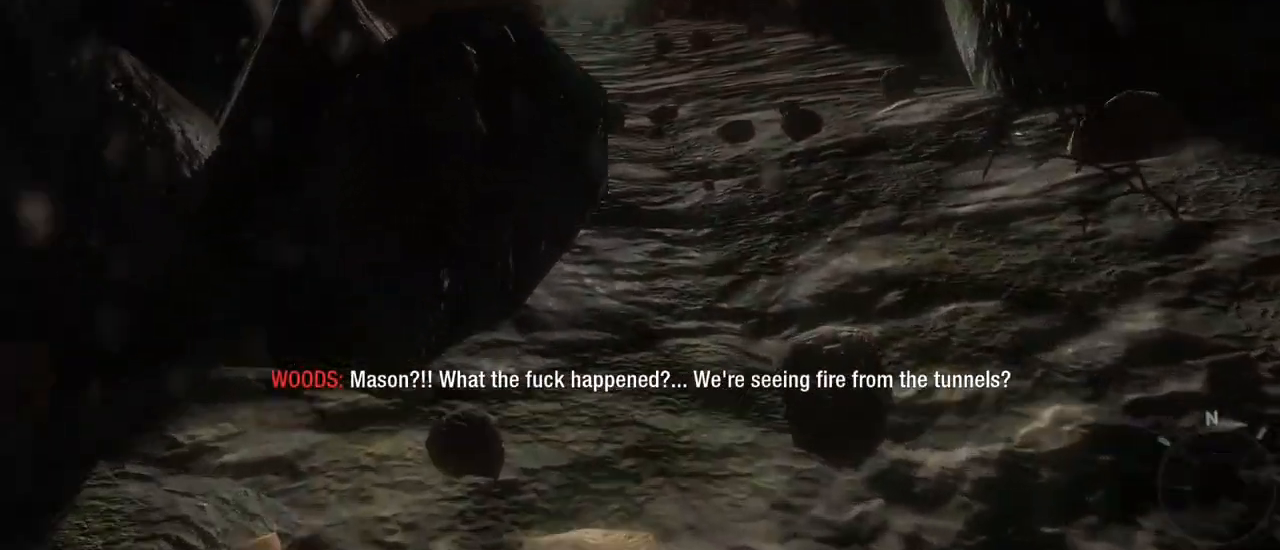
{"keys": ["w"], "mouse": [], "events": []}
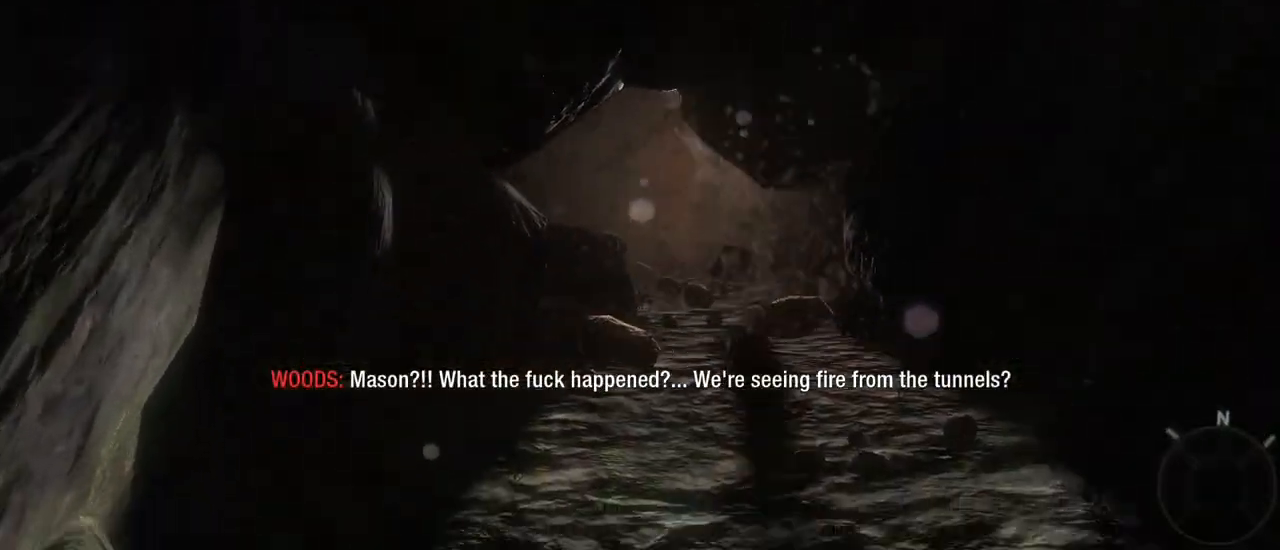
{"keys": ["w"], "mouse": [], "events": []}
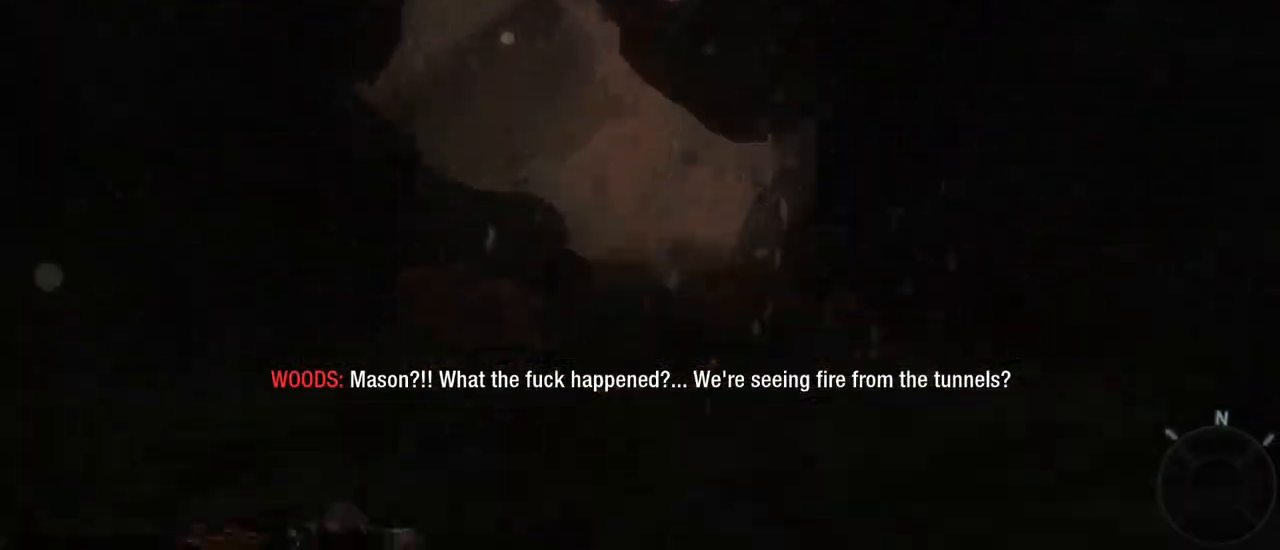
{"keys": ["w"], "mouse": [], "events": []}
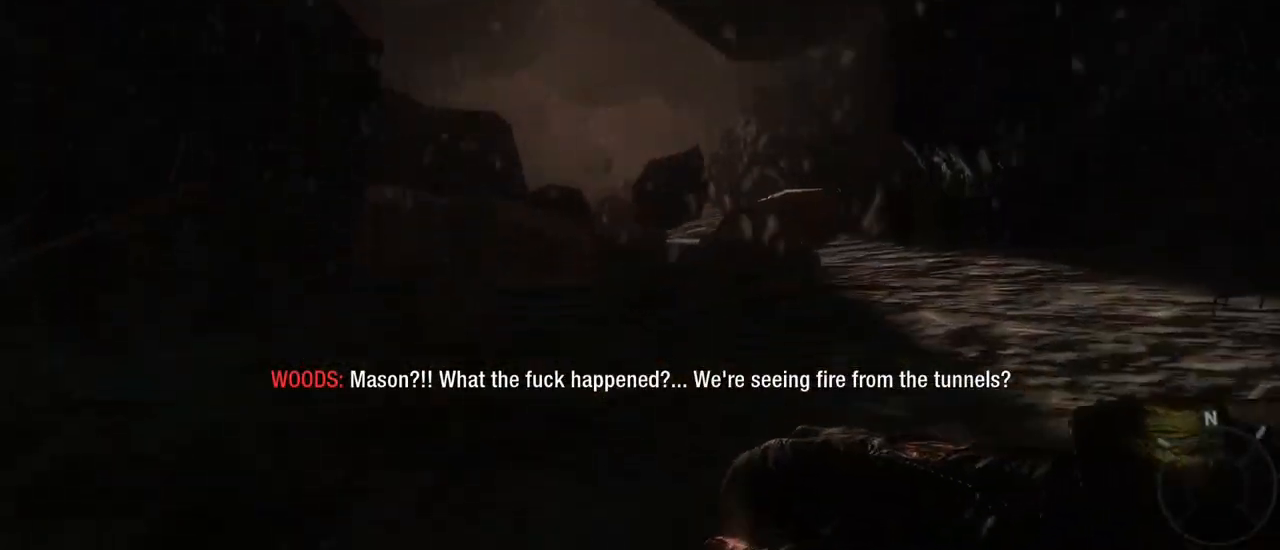
{"keys": ["w"], "mouse": [], "events": []}
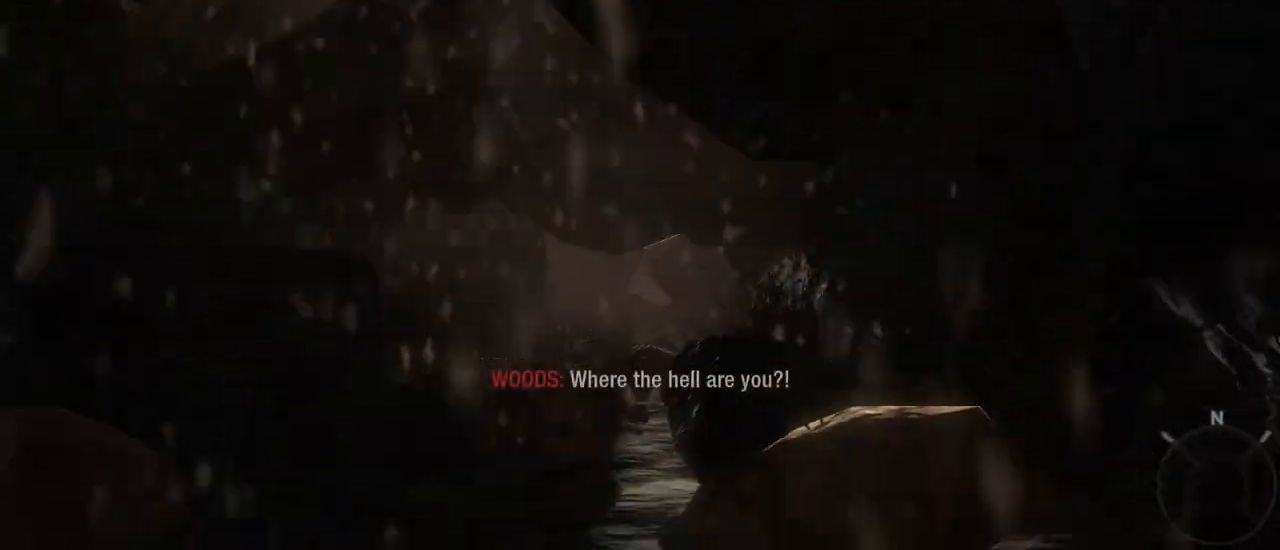
{"keys": ["w"], "mouse": [], "events": []}
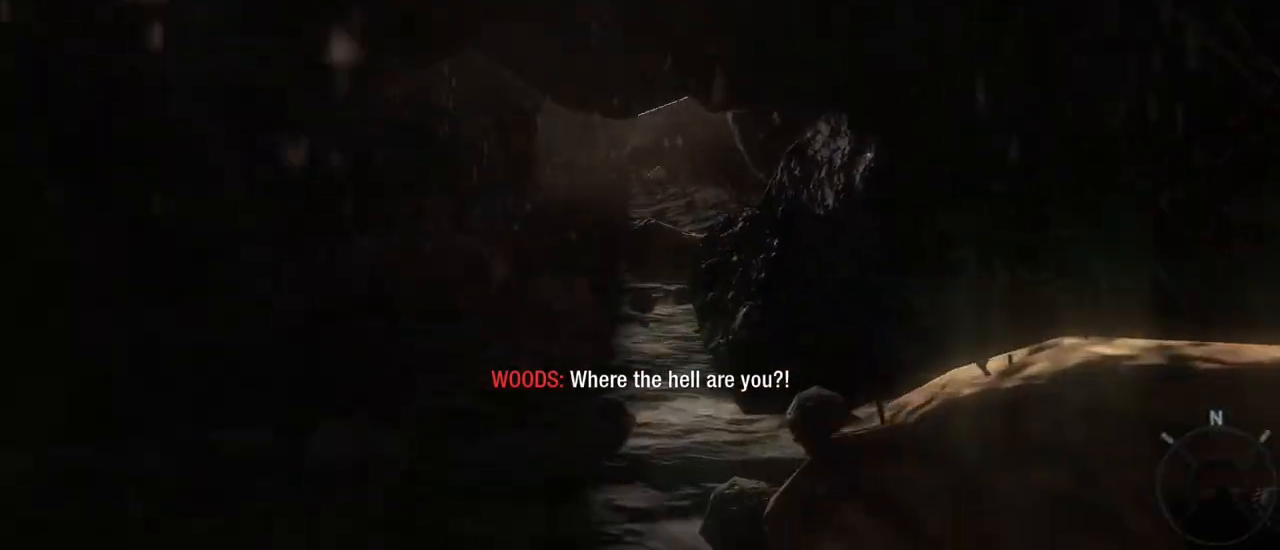
{"keys": ["w"], "mouse": [], "events": []}
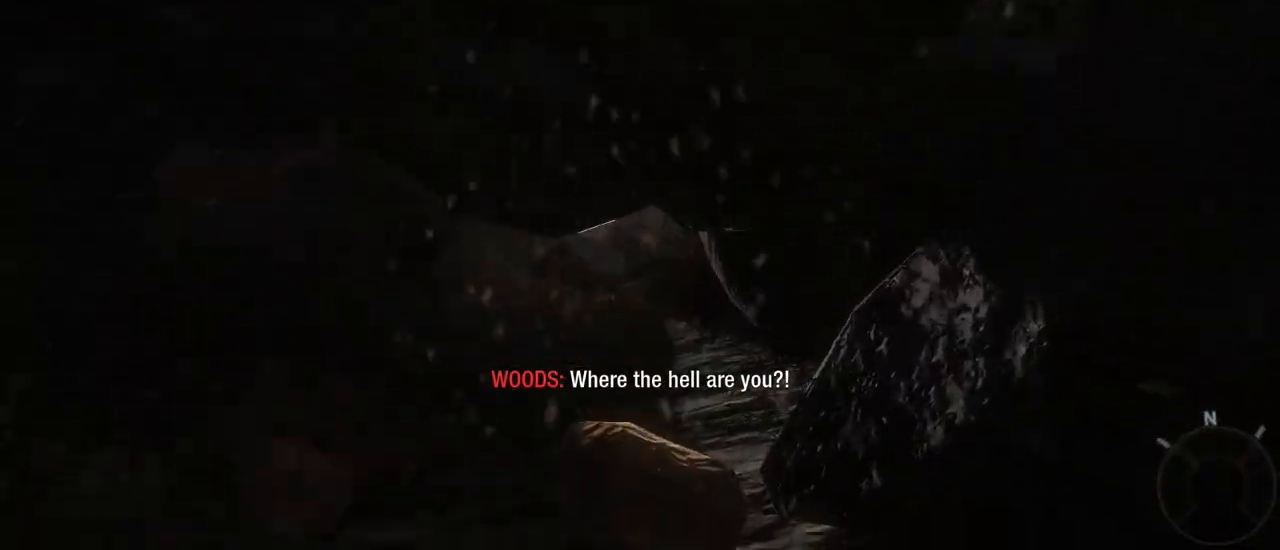
{"keys": ["w"], "mouse": [], "events": []}
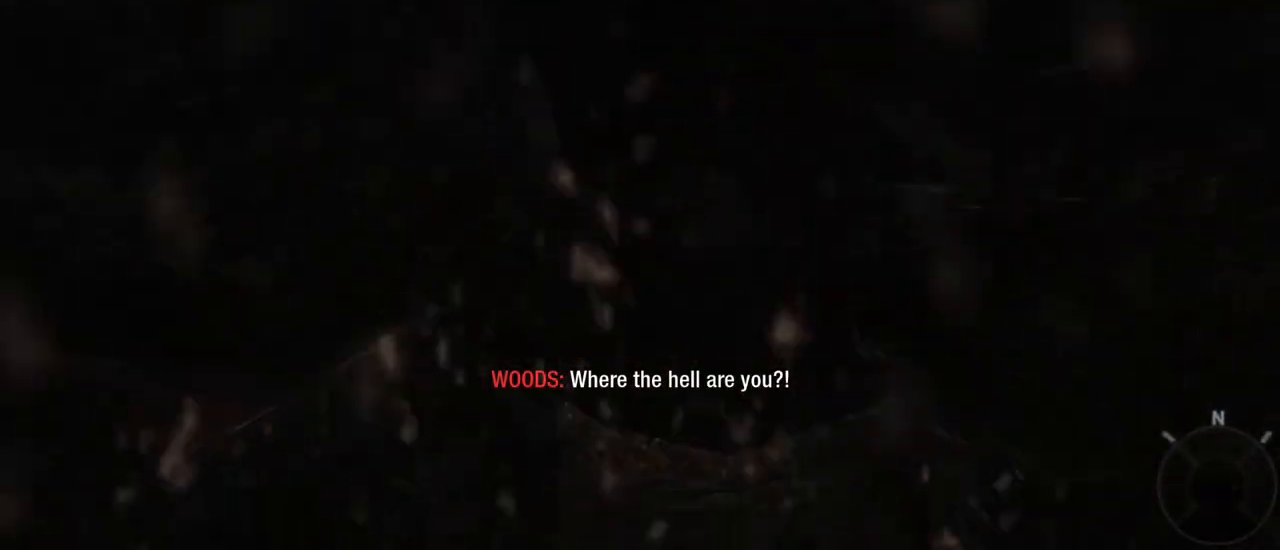
{"keys": ["w"], "mouse": [], "events": []}
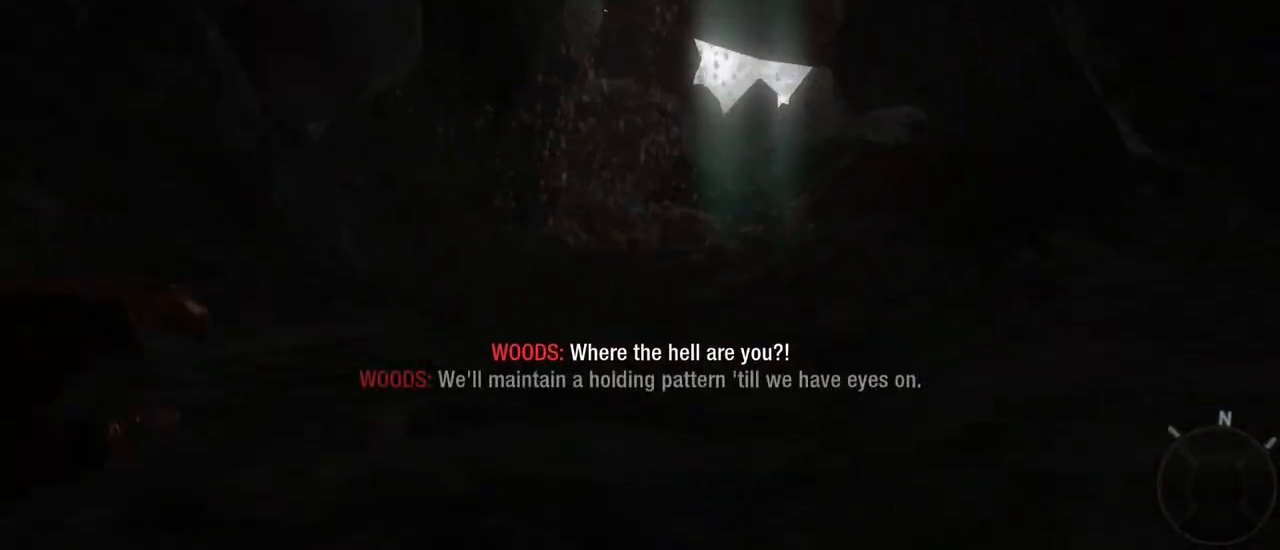
{"keys": ["w"], "mouse": [], "events": []}
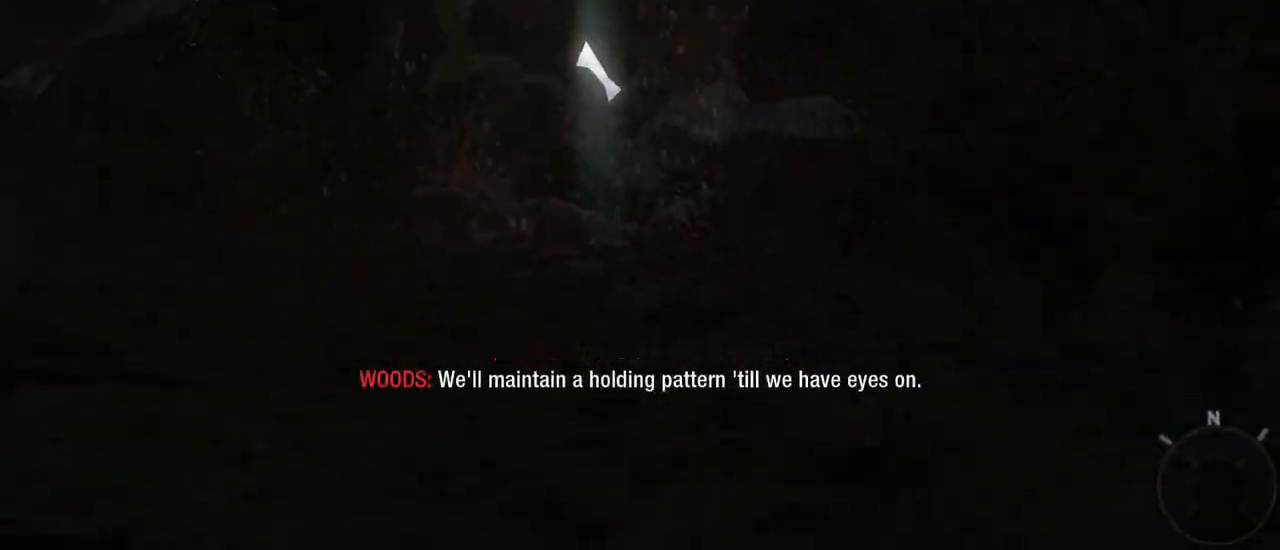
{"keys": ["w"], "mouse": [], "events": []}
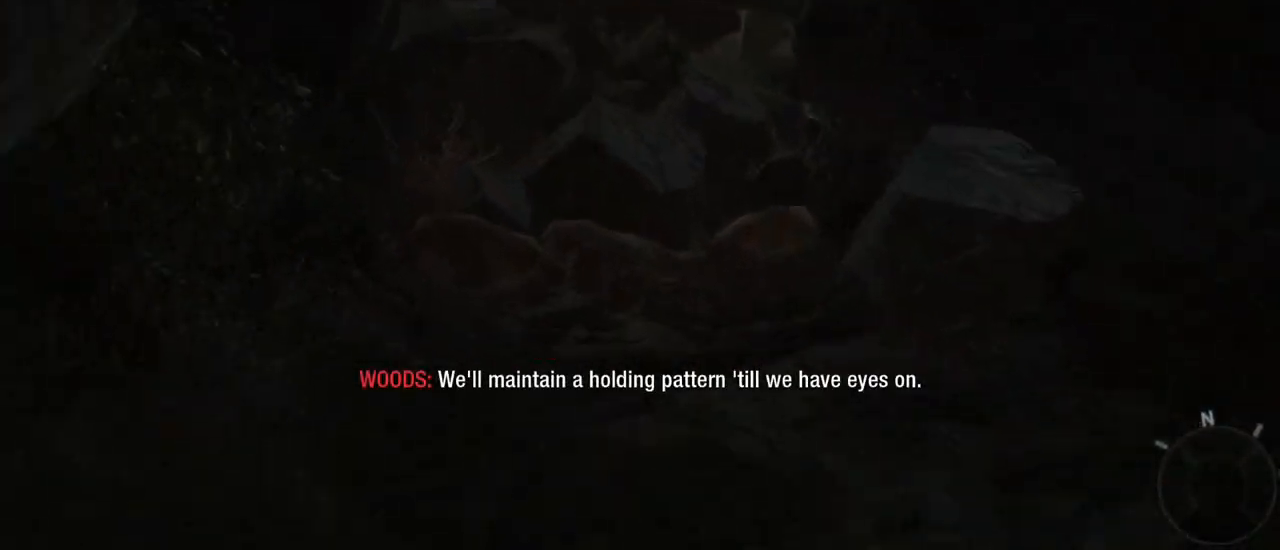
{"keys": ["w"], "mouse": [], "events": []}
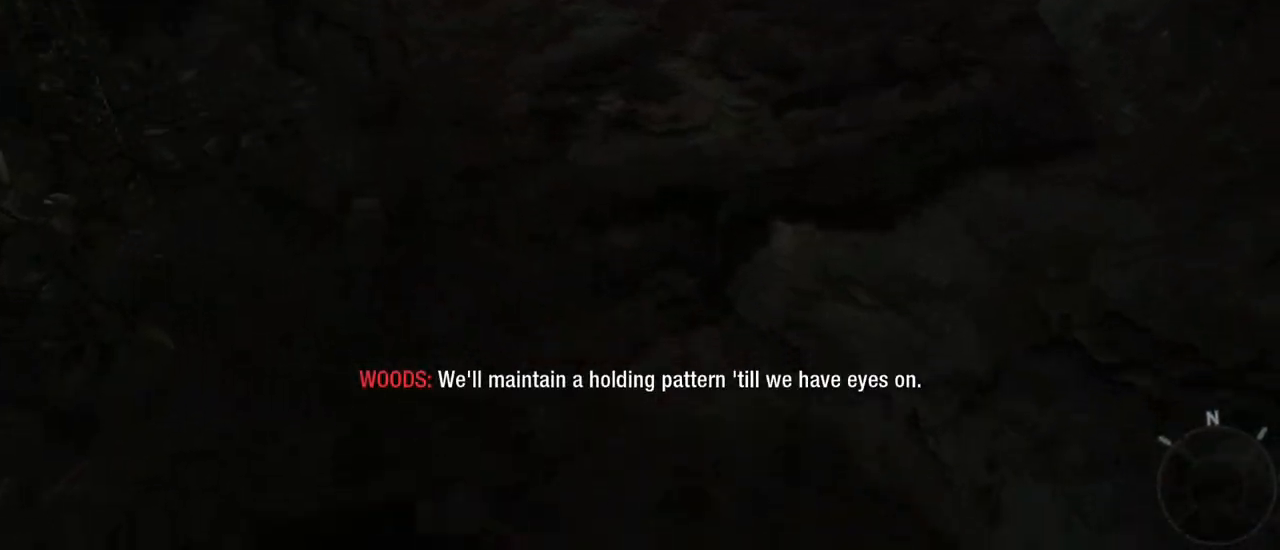
{"keys": ["w"], "mouse": [], "events": []}
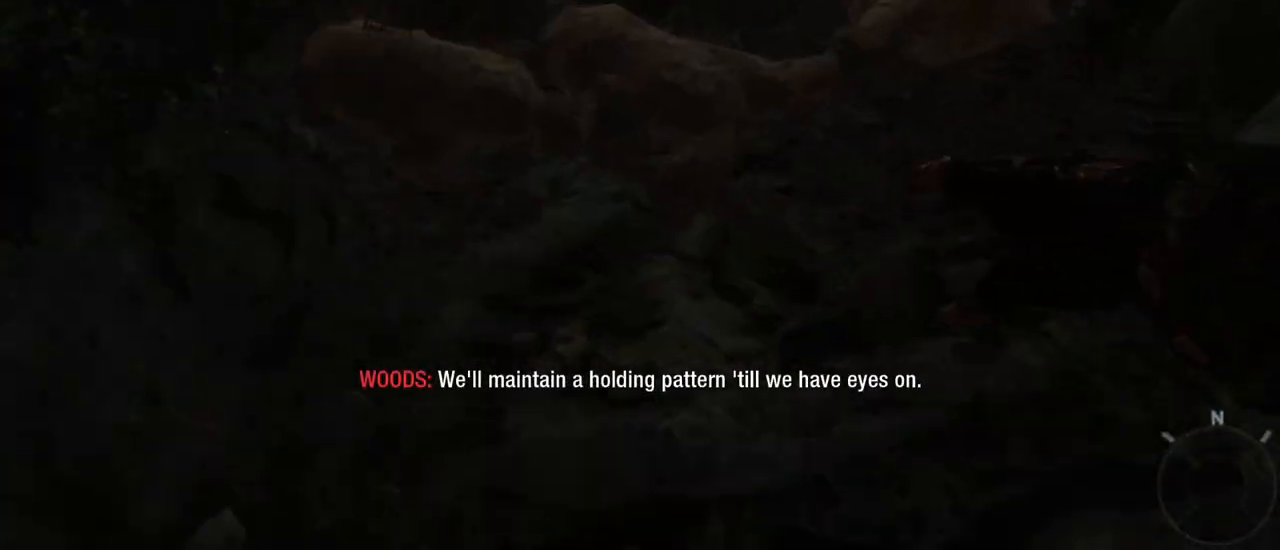
{"keys": ["w"], "mouse": [], "events": []}
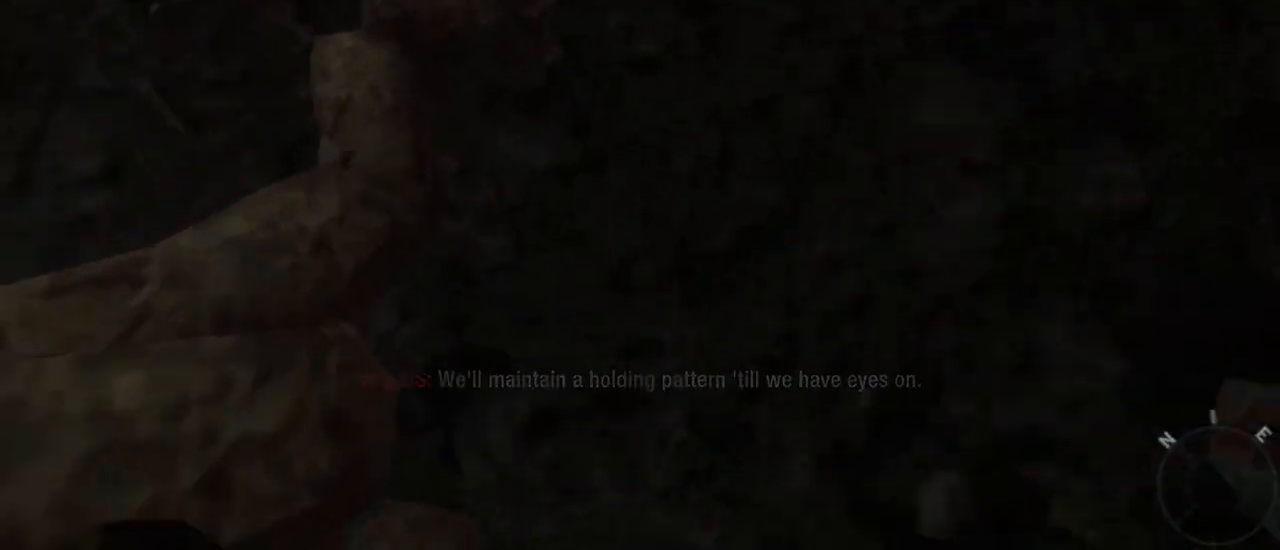
{"keys": ["w"], "mouse": [], "events": []}
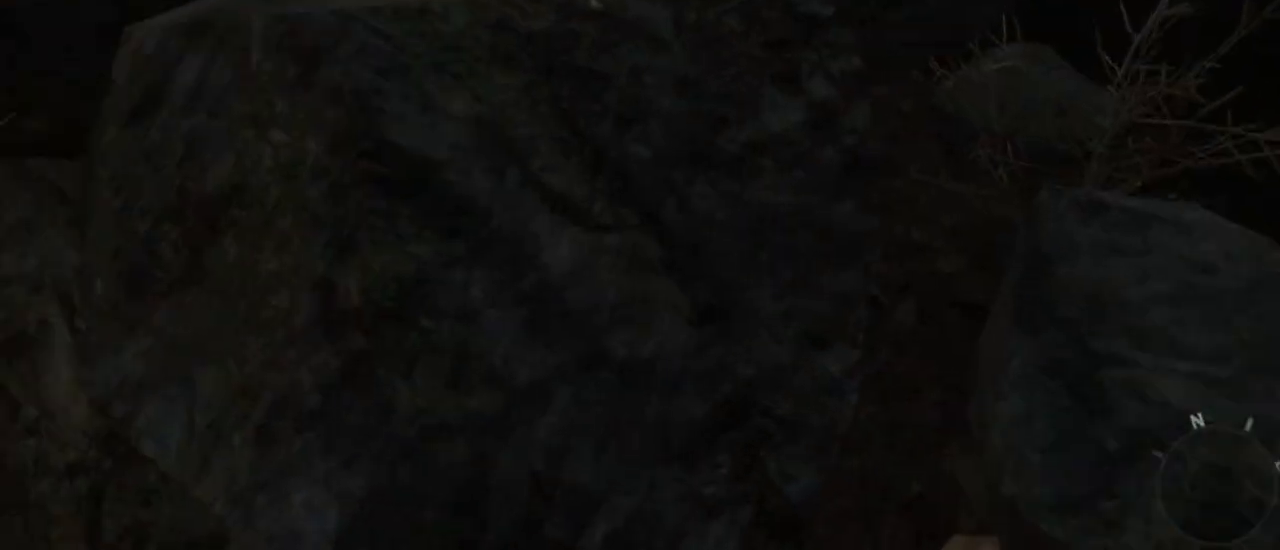
{"keys": ["w"], "mouse": [], "events": []}
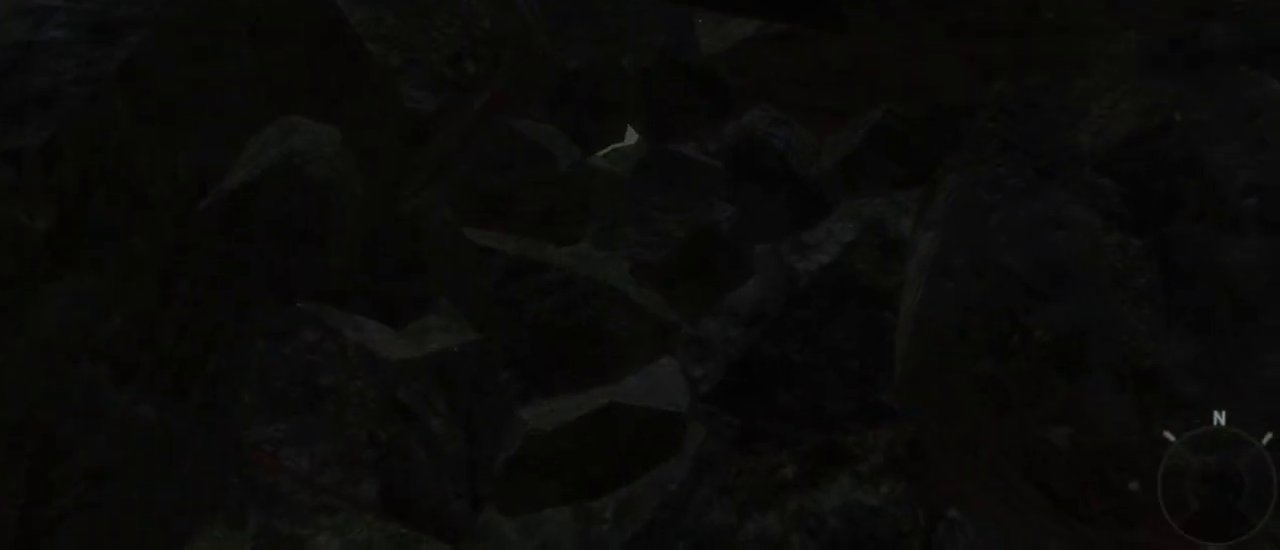
{"keys": ["w"], "mouse": [], "events": []}
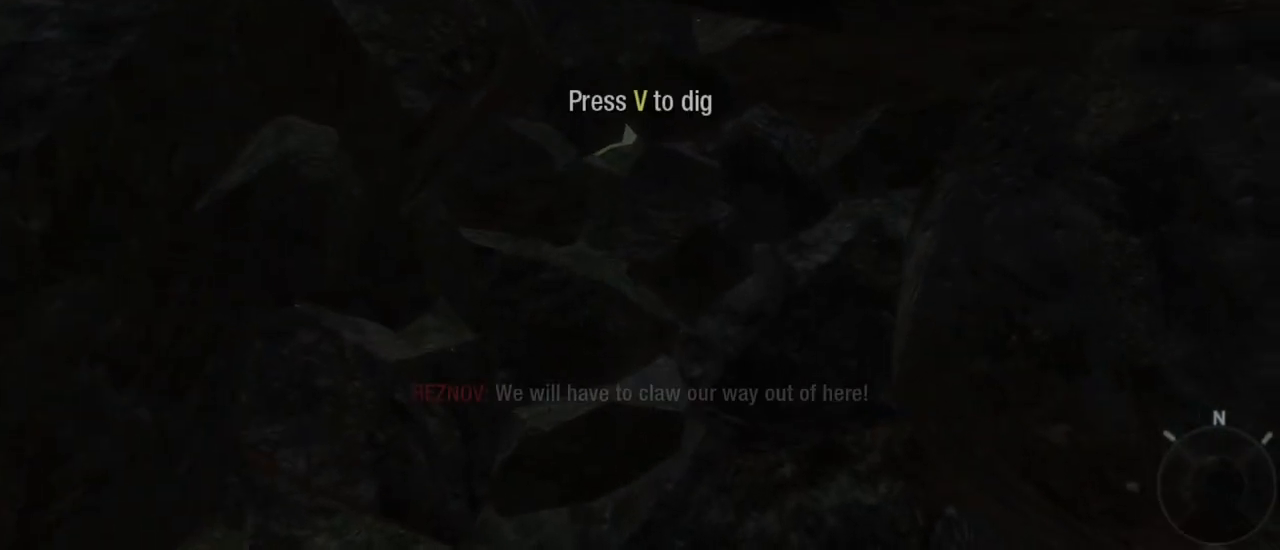
{"keys": ["w"], "mouse": [], "events": []}
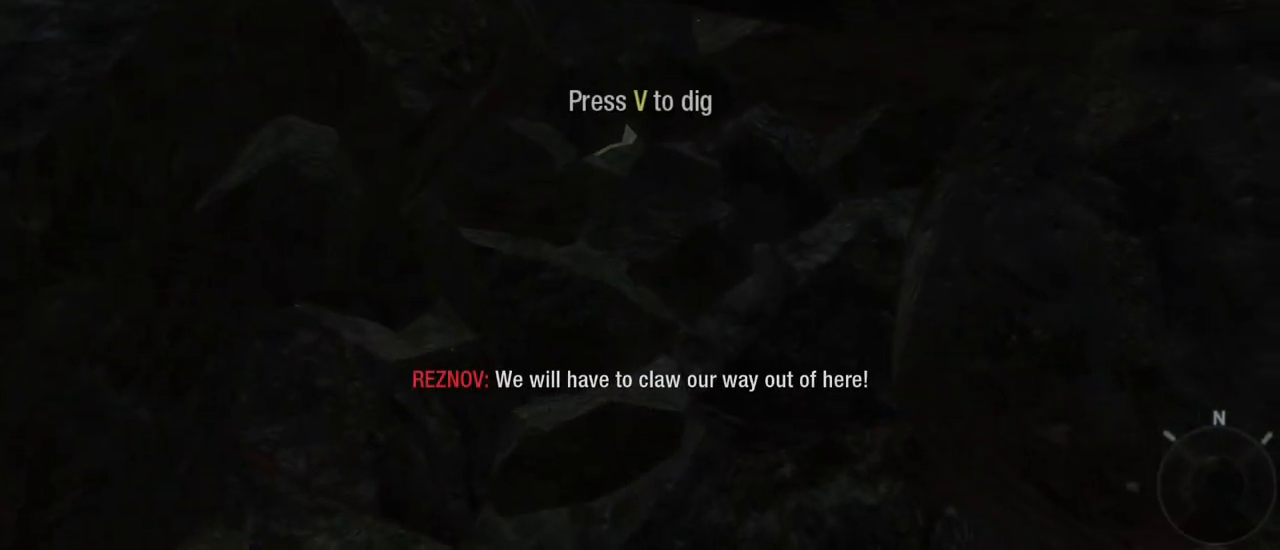
{"keys": ["w"], "mouse": [], "events": [[67, "v", "down"], [150, "v", "up"], [300, "v", "down"], [350, "v", "up"]]}
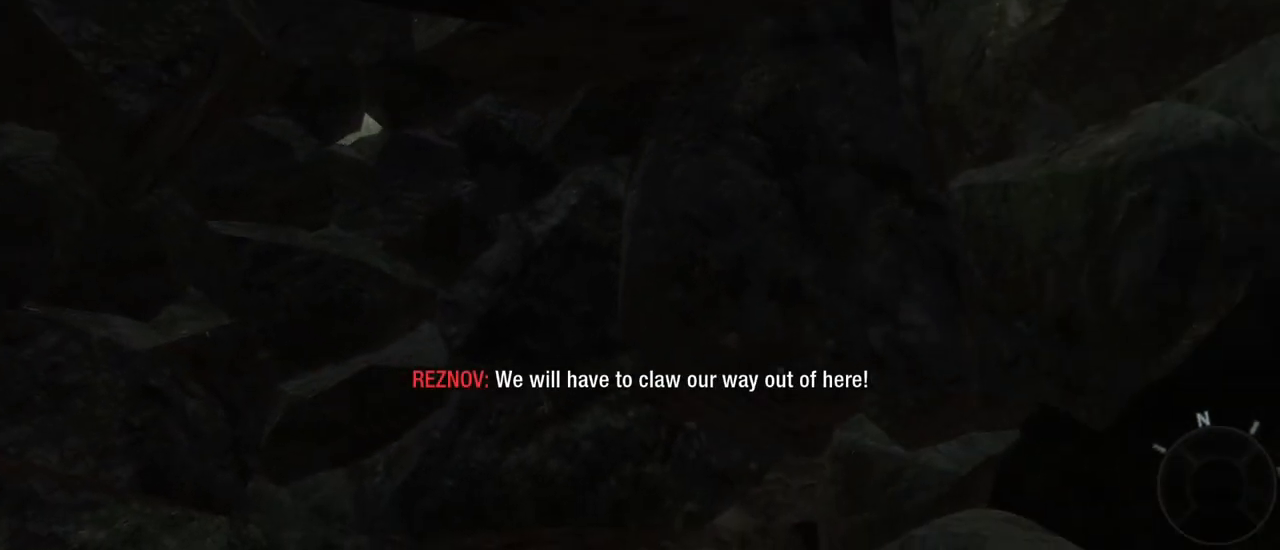
{"keys": ["w"], "mouse": [], "events": []}
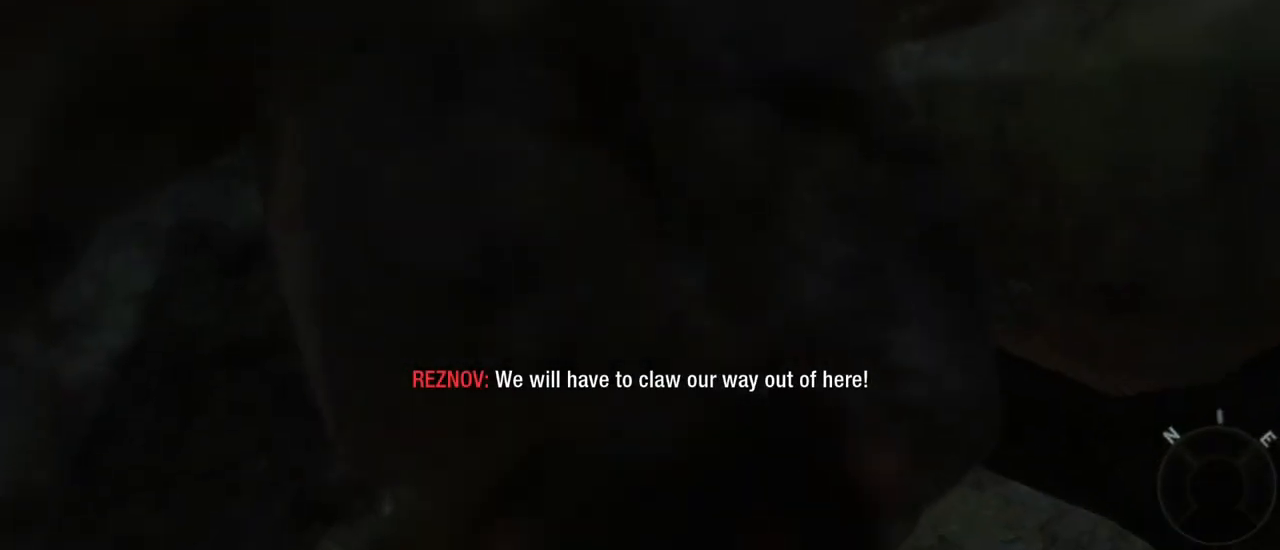
{"keys": ["w"], "mouse": [], "events": []}
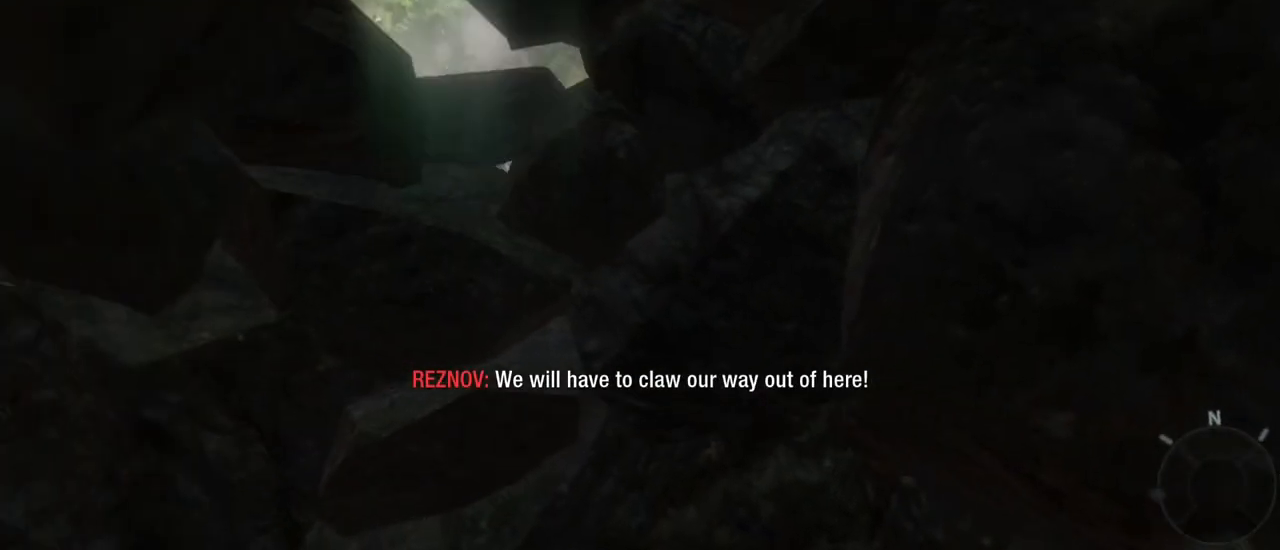
{"keys": ["w"], "mouse": [], "events": [[100, "v", "down"], [283, "v", "up"]]}
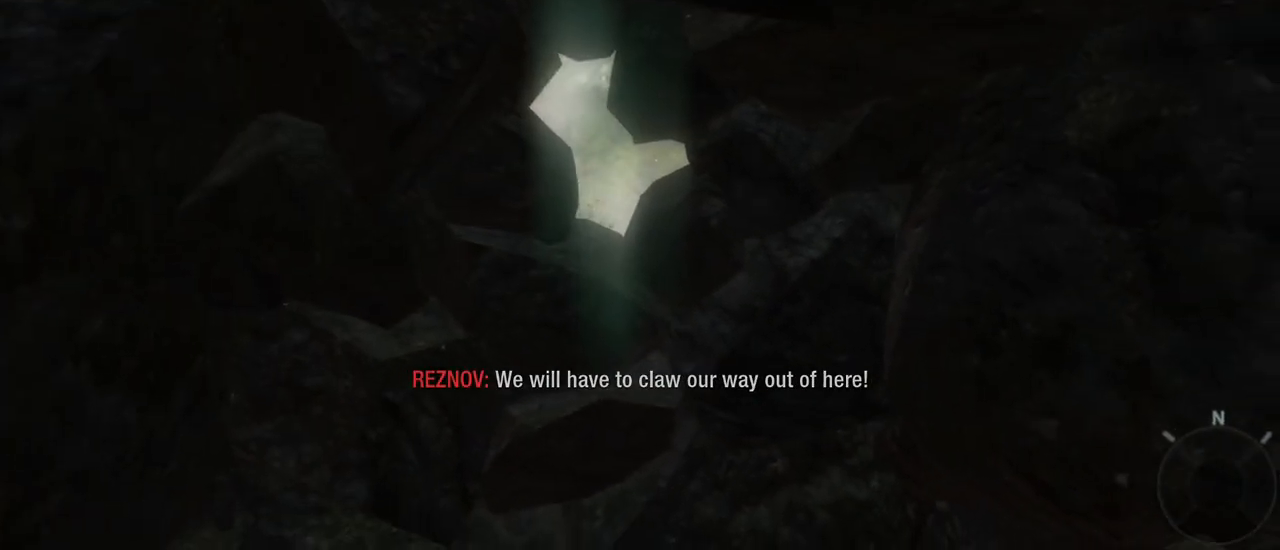
{"keys": ["w"], "mouse": [], "events": [[83, "v", "down"], [167, "v", "up"]]}
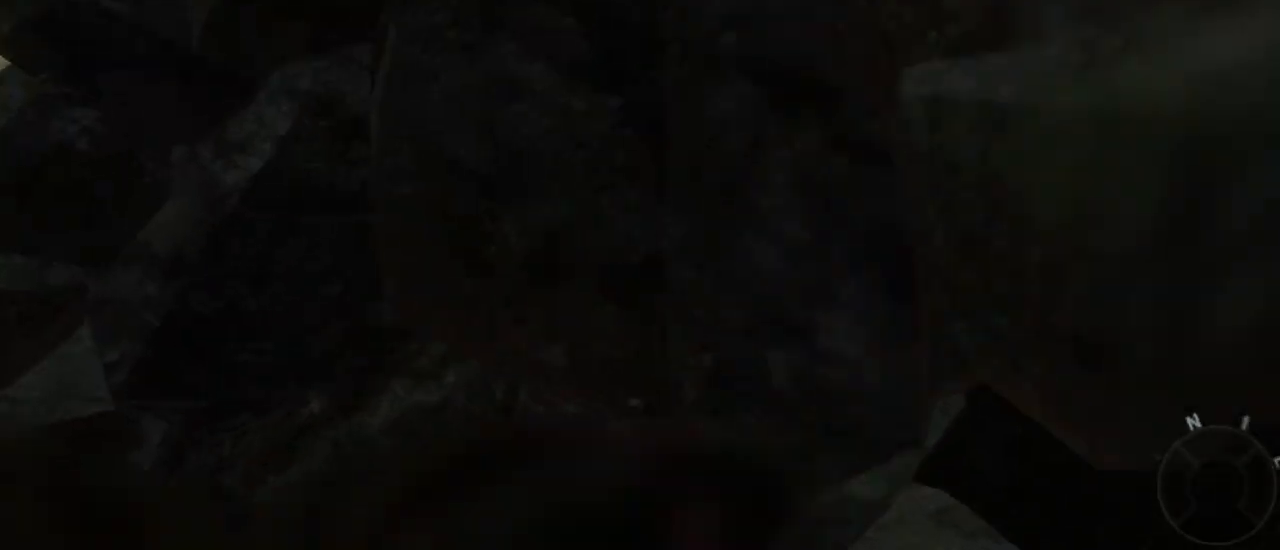
{"keys": ["w"], "mouse": [], "events": []}